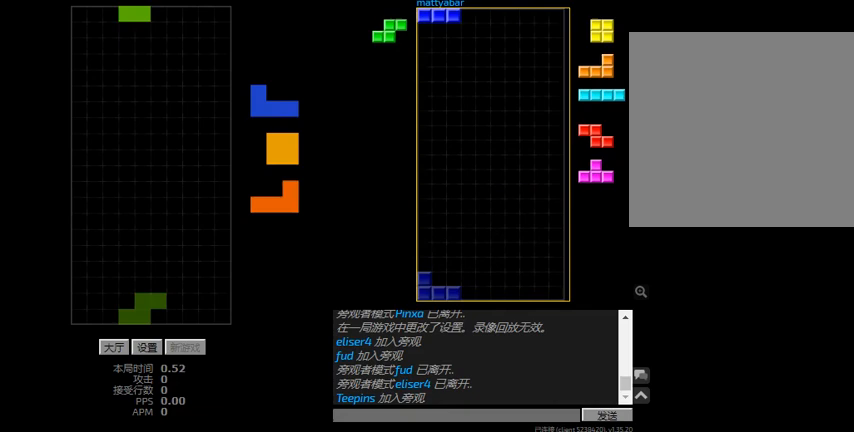
Gameplay with keyboard; each line is a JSON object with the keys held at the frame after it. "events" lists presses ("down") and releases ("up") of "hd", "l", "left", "r", "right" and "sd" between this image and that frame as [ms after this image, input, new state], when the widget could be followed in between. No other keys are recorded. Mouse input is not recorded. Key names are as the overlay labels them; some are game actions (e.g. jump) rather than physical keys.
{"keys": ["hd", "right"], "events": [[134, "right", "down"], [367, "hd", "down"], [467, "hd", "up"], [500, "hd", "down"]]}
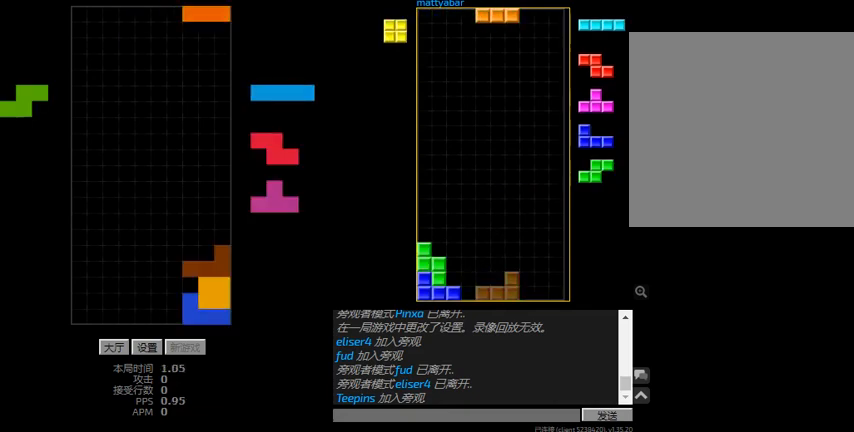
{"keys": [], "events": [[100, "l", "down"], [134, "hd", "up"], [267, "l", "up"], [334, "hd", "down"], [367, "right", "up"], [467, "hd", "up"]]}
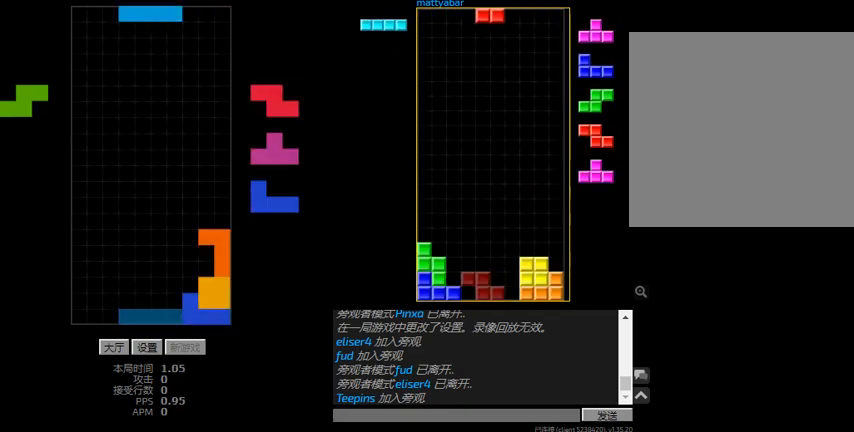
{"keys": ["left"], "events": [[434, "left", "down"]]}
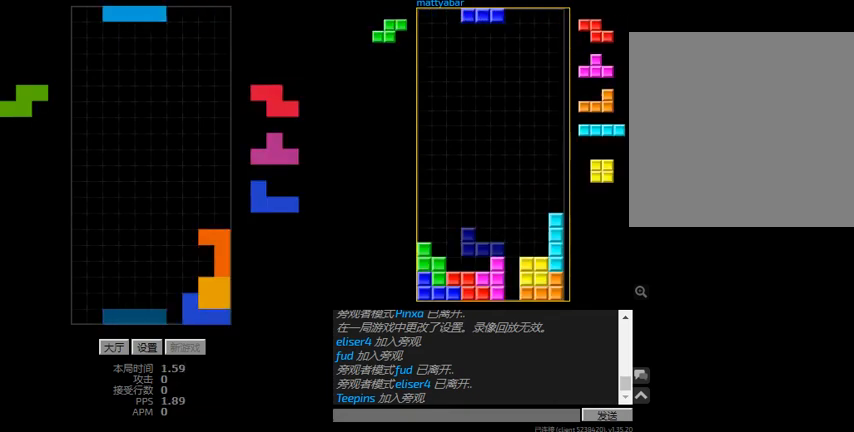
{"keys": [], "events": [[134, "hd", "down"], [134, "left", "up"], [300, "hd", "up"]]}
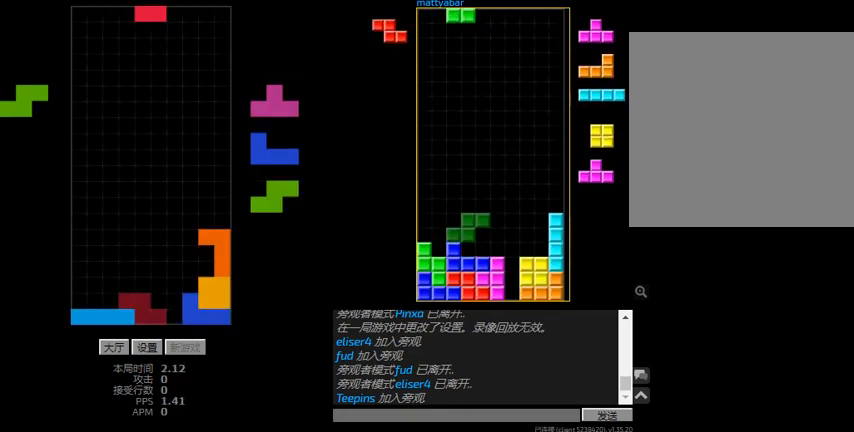
{"keys": ["left"], "events": [[67, "hd", "down"], [134, "hd", "up"], [334, "left", "down"]]}
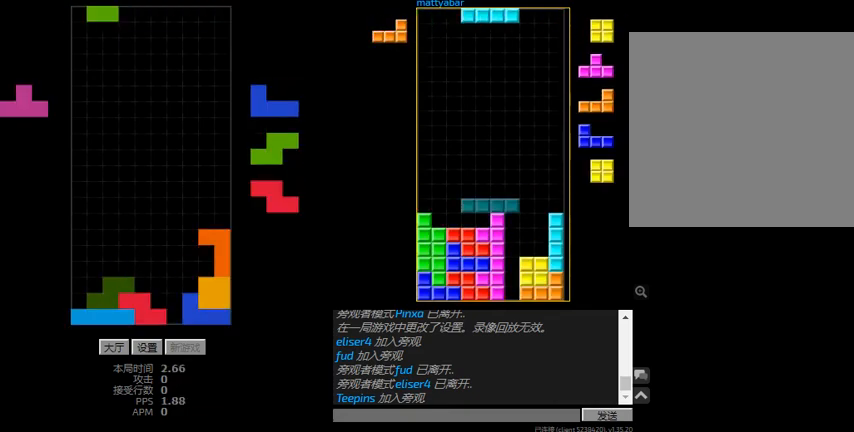
{"keys": ["hd"], "events": [[34, "left", "up"], [67, "hd", "down"], [100, "left", "down"], [167, "hd", "up"], [167, "r", "down"], [334, "hd", "down"], [334, "r", "up"], [400, "l", "down"], [434, "hd", "up"], [467, "hd", "down"], [467, "l", "up"], [467, "left", "up"]]}
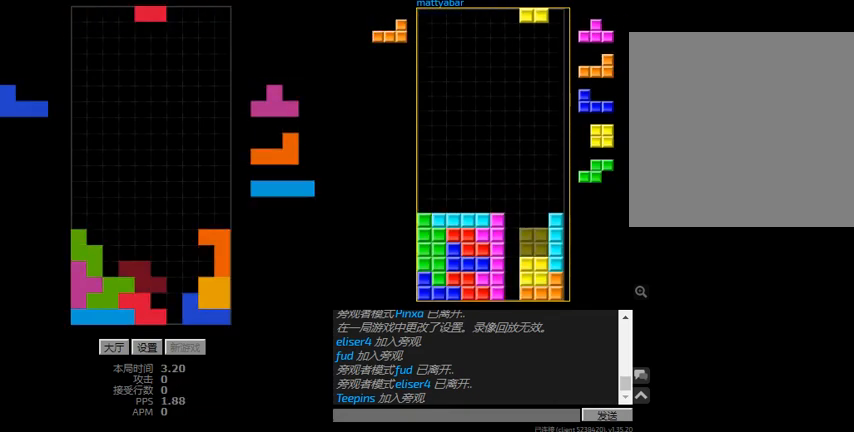
{"keys": [], "events": [[134, "hd", "up"]]}
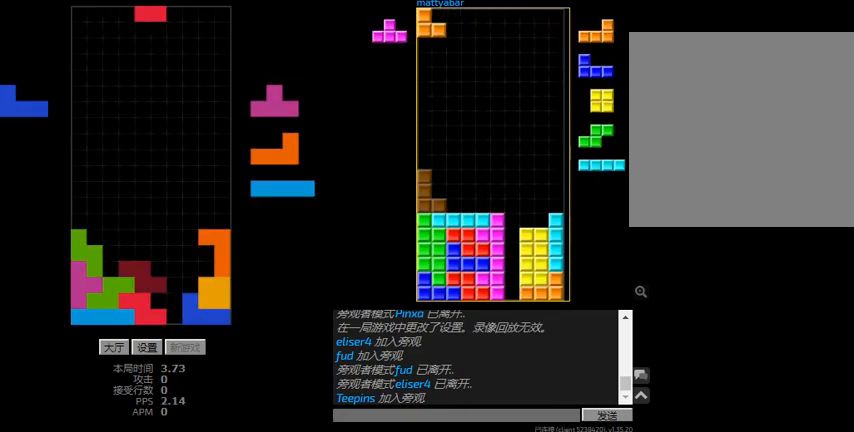
{"keys": ["right"], "events": [[100, "sd", "down"], [234, "sd", "up"], [334, "right", "down"]]}
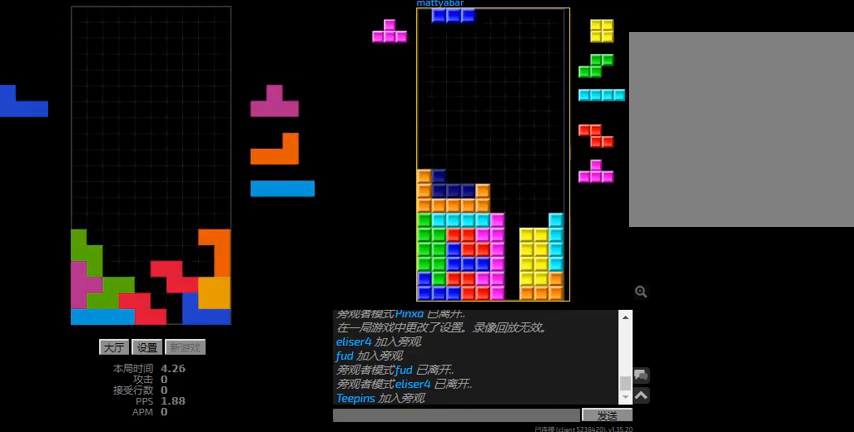
{"keys": ["right"], "events": [[400, "l", "down"], [500, "l", "up"]]}
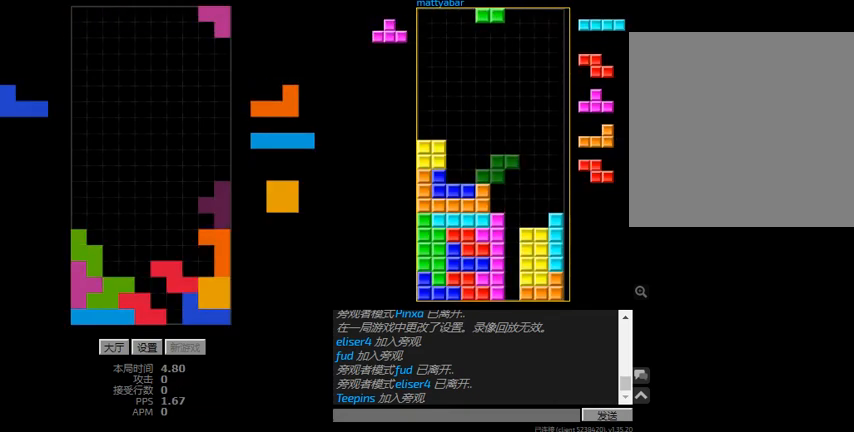
{"keys": [], "events": [[200, "right", "up"], [367, "left", "down"], [467, "left", "up"]]}
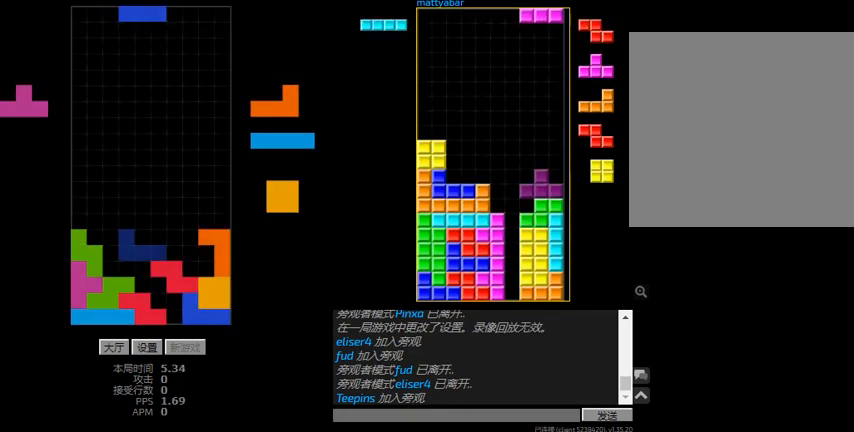
{"keys": ["r"], "events": [[267, "r", "down"]]}
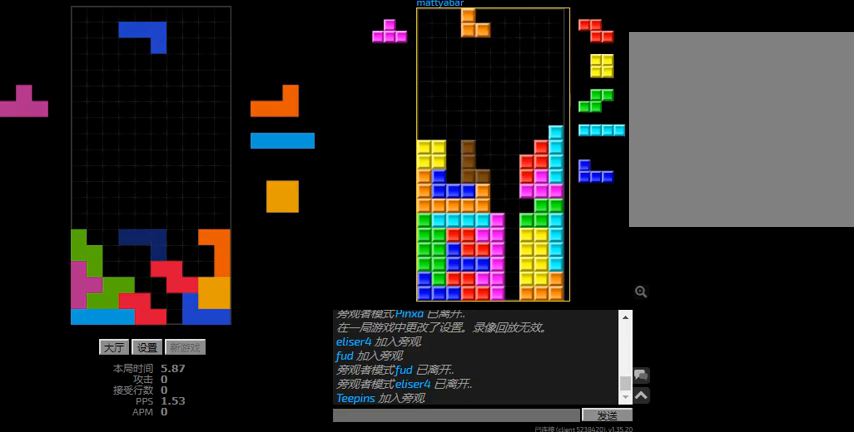
{"keys": [], "events": [[167, "r", "up"], [300, "l", "down"], [400, "left", "down"], [434, "l", "up"], [500, "left", "up"]]}
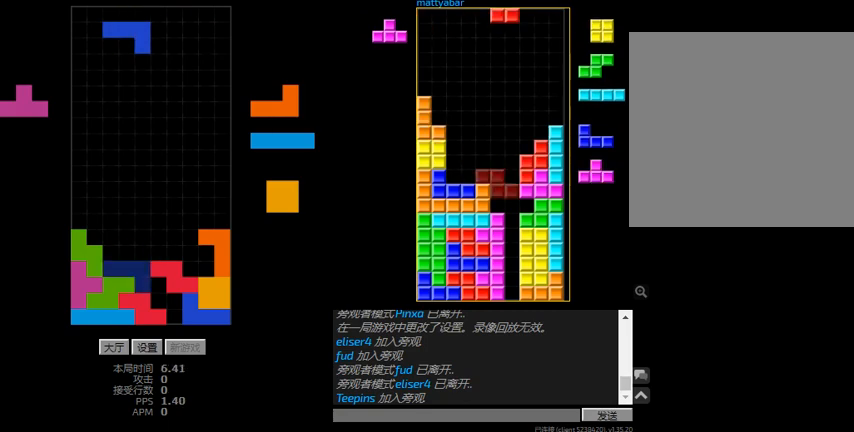
{"keys": ["left"], "events": [[34, "hd", "down"], [134, "hd", "up"], [134, "left", "down"], [234, "left", "up"], [267, "hd", "down"], [400, "hd", "up"], [467, "left", "down"]]}
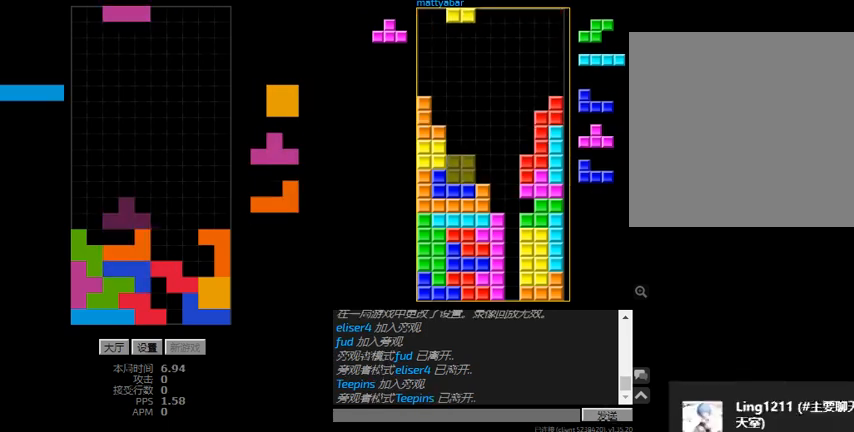
{"keys": ["hd", "r", "right"], "events": [[167, "left", "up"], [200, "hd", "down"], [267, "left", "down"], [300, "hd", "up"], [434, "hd", "down"], [434, "left", "up"], [500, "r", "down"], [500, "right", "down"]]}
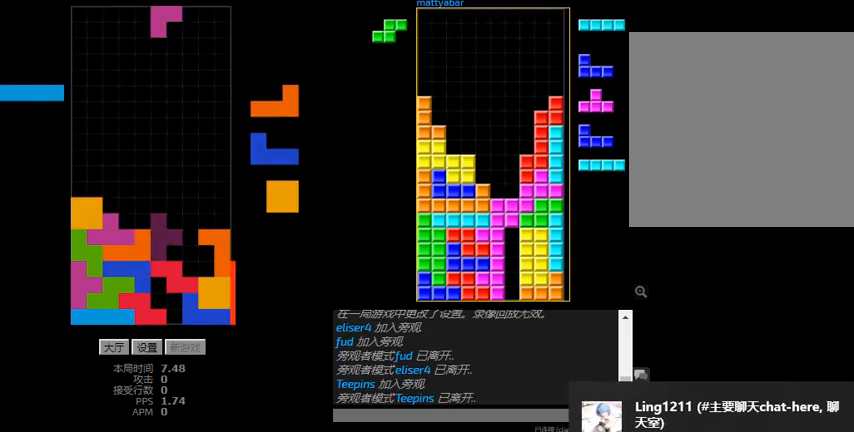
{"keys": ["hd"], "events": [[67, "hd", "up"], [200, "r", "up"], [200, "right", "up"], [400, "hd", "down"]]}
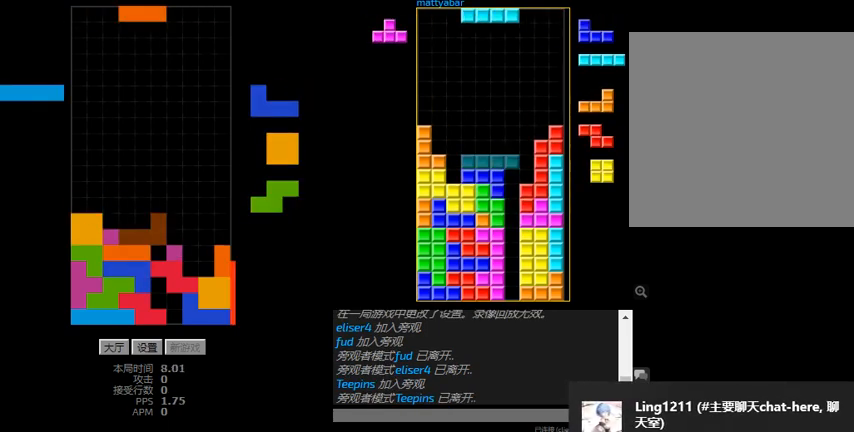
{"keys": [], "events": [[34, "l", "down"], [67, "hd", "up"], [134, "right", "down"], [167, "l", "up"], [400, "right", "up"]]}
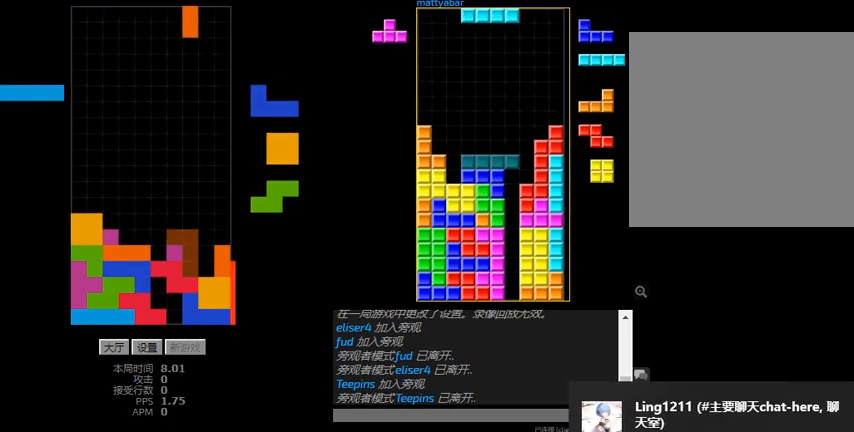
{"keys": ["hd"], "events": [[200, "hd", "down"], [234, "r", "down"], [267, "right", "down"], [300, "hd", "up"], [434, "r", "up"], [434, "right", "up"], [467, "hd", "down"]]}
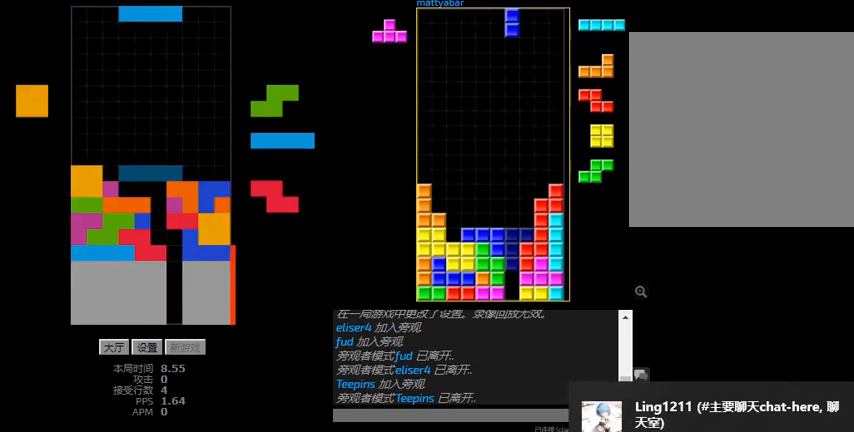
{"keys": [], "events": [[34, "r", "down"], [67, "hd", "up"], [134, "hd", "down"], [134, "r", "up"], [267, "hd", "up"]]}
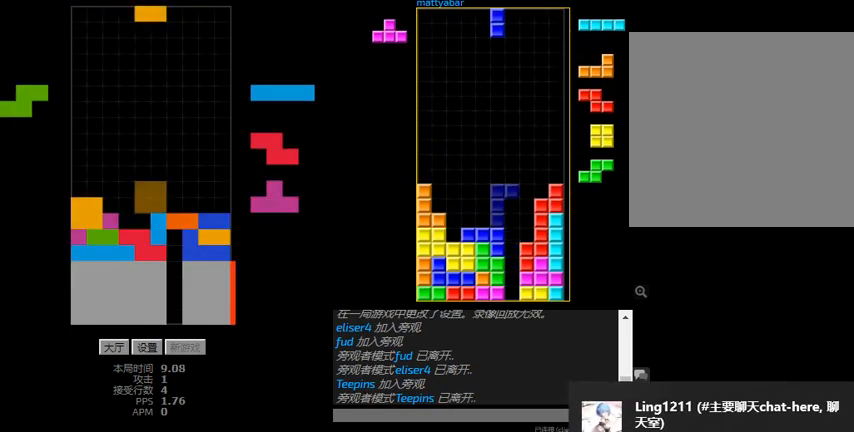
{"keys": ["hd"], "events": [[34, "left", "down"], [134, "hd", "down"], [134, "left", "up"], [267, "hd", "up"], [400, "r", "down"], [400, "right", "down"], [467, "right", "up"], [500, "hd", "down"], [500, "r", "up"]]}
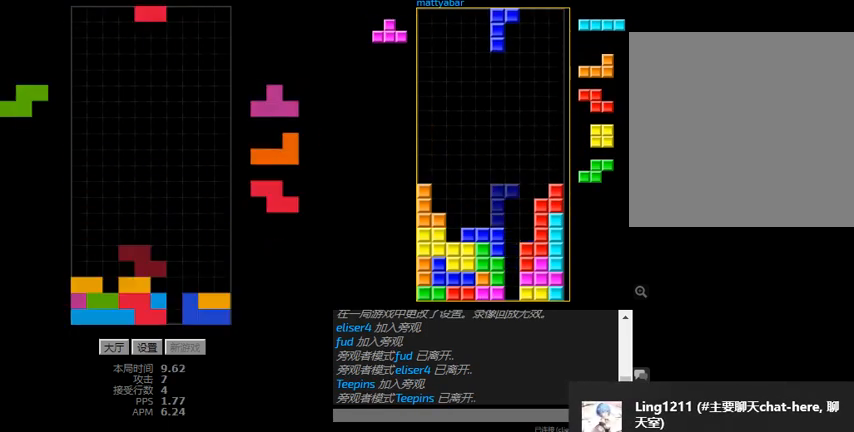
{"keys": ["left", "right"], "events": [[67, "right", "down"], [100, "hd", "up"], [234, "hd", "down"], [234, "right", "up"], [267, "left", "down"], [334, "l", "down"], [367, "hd", "up"], [467, "l", "up"], [500, "right", "down"]]}
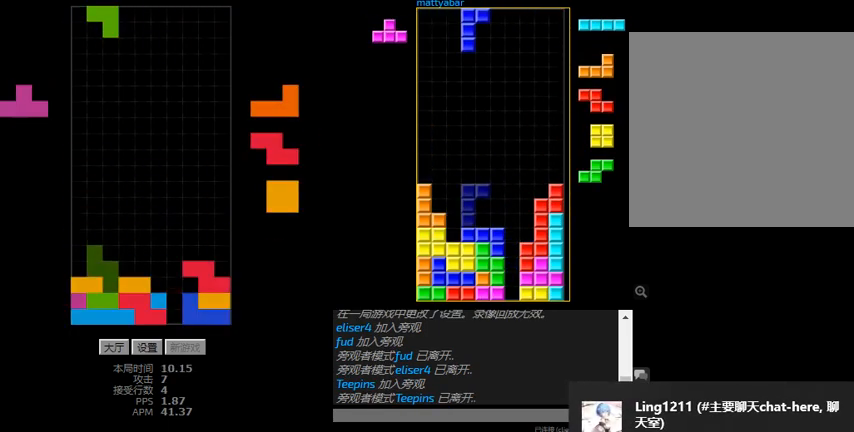
{"keys": ["hd"], "events": [[34, "hd", "down"], [34, "left", "up"], [67, "l", "down"], [67, "right", "up"], [100, "right", "down"], [134, "hd", "up"], [134, "sd", "down"], [234, "l", "up"], [334, "l", "down"], [367, "right", "up"], [400, "hd", "down"], [400, "sd", "up"], [500, "l", "up"]]}
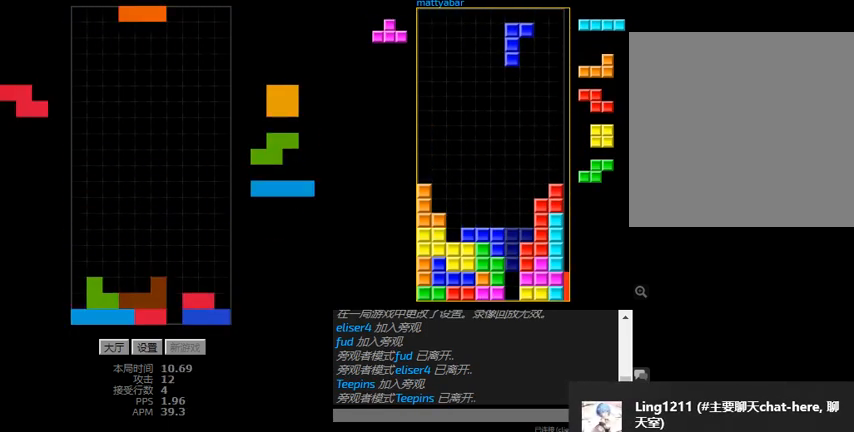
{"keys": ["hd"], "events": [[134, "left", "down"], [167, "hd", "up"], [334, "hd", "down"], [334, "left", "up"], [400, "r", "down"], [434, "hd", "up"], [500, "hd", "down"], [500, "r", "up"]]}
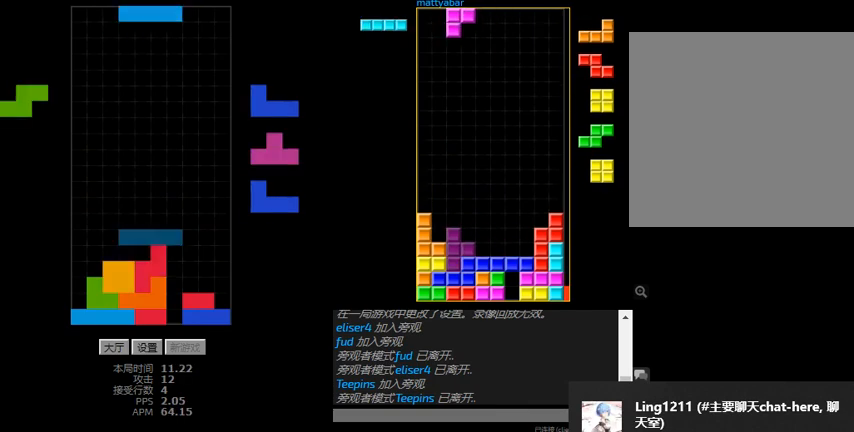
{"keys": ["right"], "events": [[100, "hd", "up"], [167, "hd", "down"], [234, "r", "down"], [234, "right", "down"], [300, "hd", "up"], [467, "r", "up"]]}
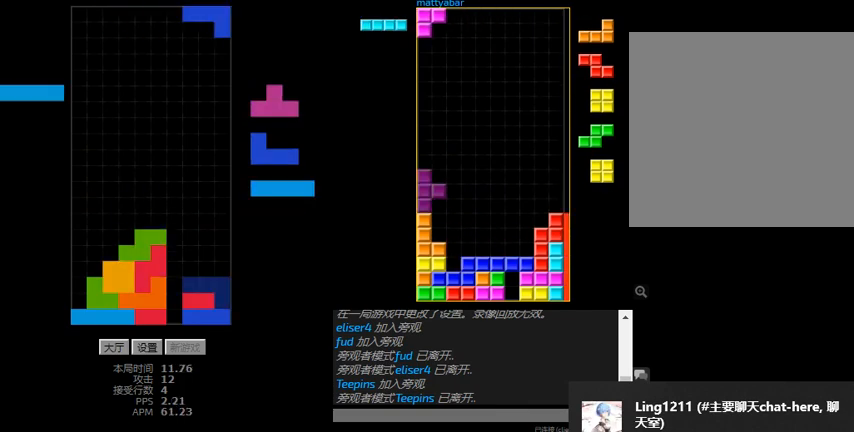
{"keys": ["hd", "r", "right"], "events": [[34, "hd", "down"], [167, "right", "up"], [200, "left", "down"], [267, "hd", "up"], [267, "r", "down"], [400, "hd", "down"], [400, "left", "up"], [467, "right", "down"]]}
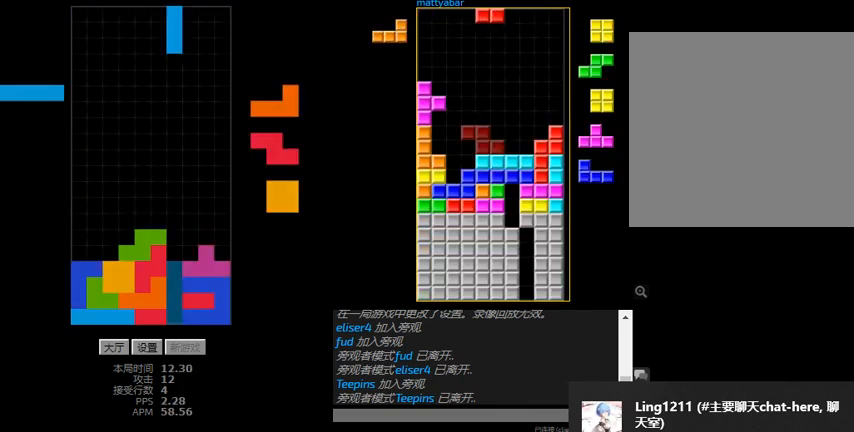
{"keys": ["right"], "events": [[34, "r", "up"], [34, "right", "up"], [167, "hd", "up"], [334, "l", "down"], [334, "right", "down"], [467, "l", "up"]]}
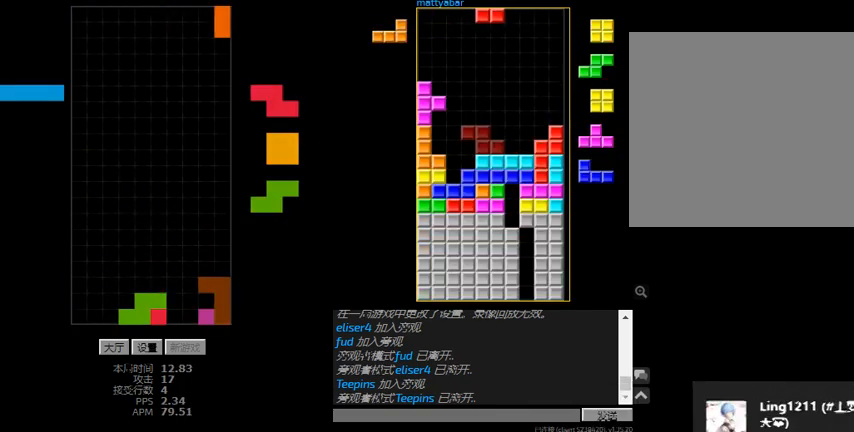
{"keys": ["hd", "l", "left"], "events": [[34, "hd", "down"], [34, "right", "up"], [100, "right", "down"], [134, "hd", "up"], [134, "r", "down"], [200, "hd", "down"], [200, "r", "up"], [200, "right", "up"], [267, "left", "down"], [334, "hd", "up"], [434, "left", "up"], [467, "hd", "down"], [500, "l", "down"], [500, "left", "down"]]}